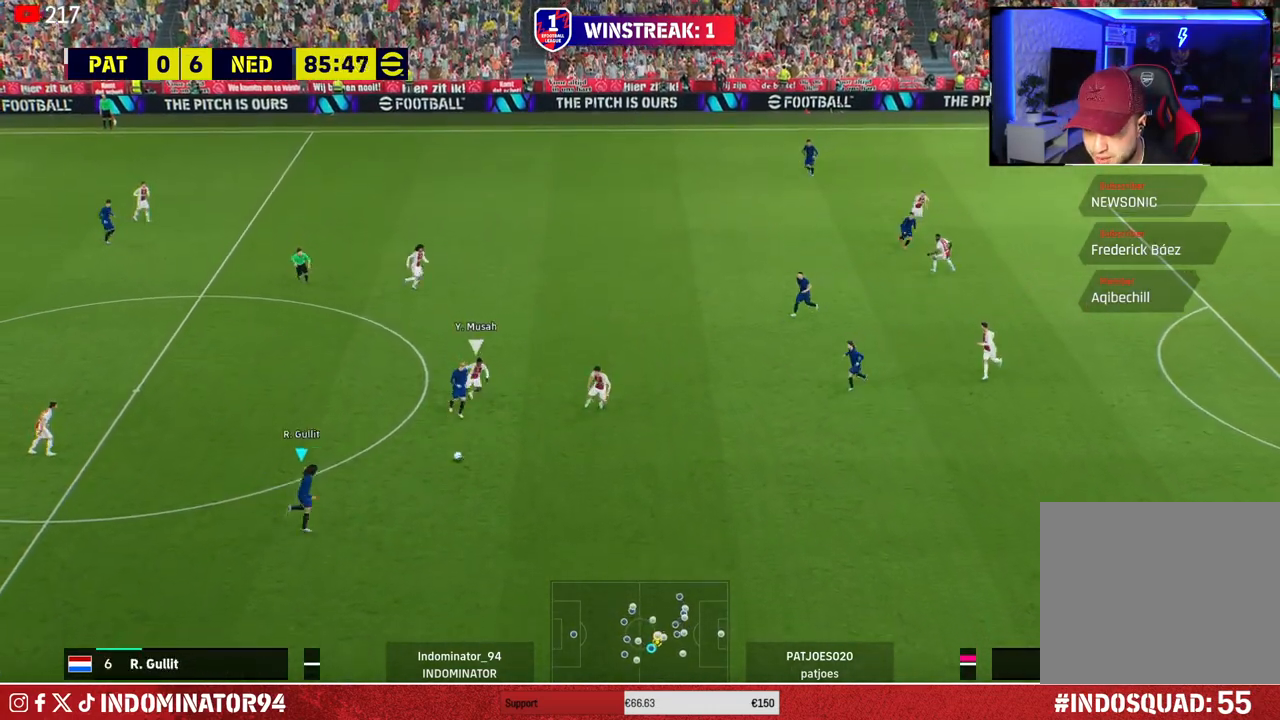
Gameplay with a controller (PlayStation layout); each line is a JSON object with the inputs held at the frame after it. "events" lists button and stick changes between this image and that frame as [ms after this image, input, new state], when the widget could be followed in between.
{"buttons": [], "left_stick": "up-right", "right_stick": "center", "events": [[500, "left_stick", "up-right"]]}
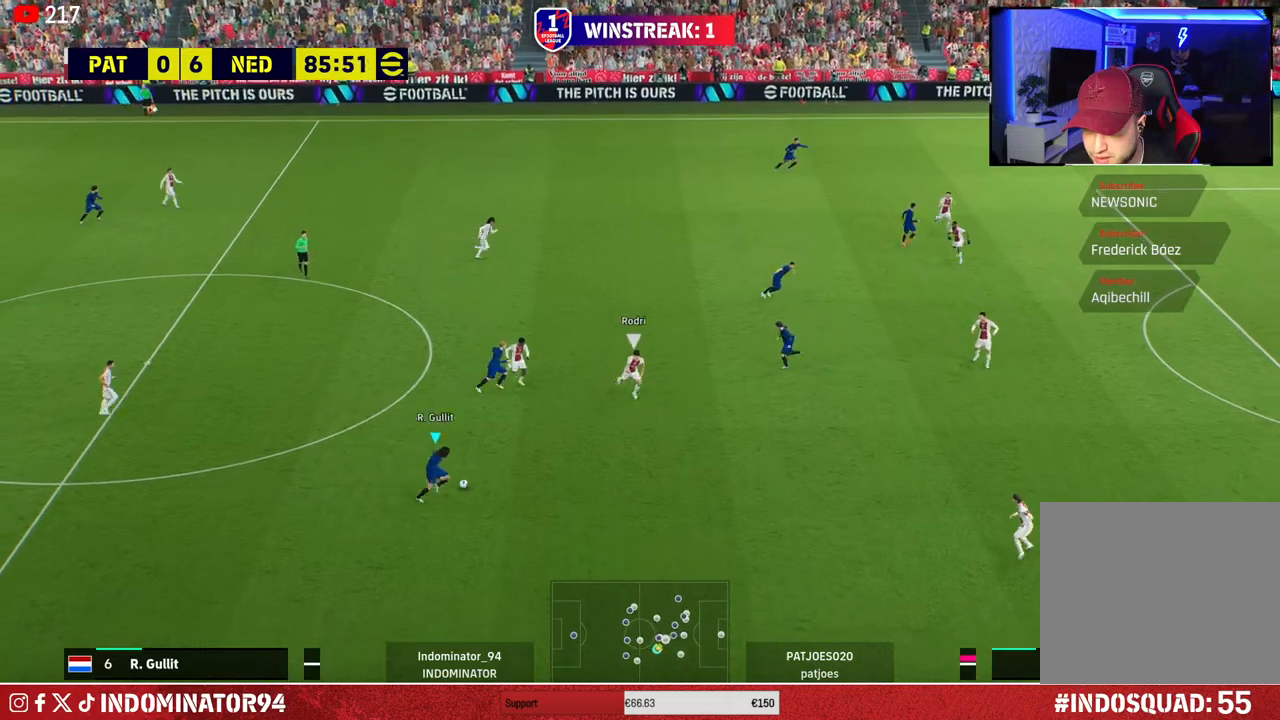
{"buttons": [], "left_stick": "up-left", "right_stick": "center", "events": [[400, "left_stick", "up-left"]]}
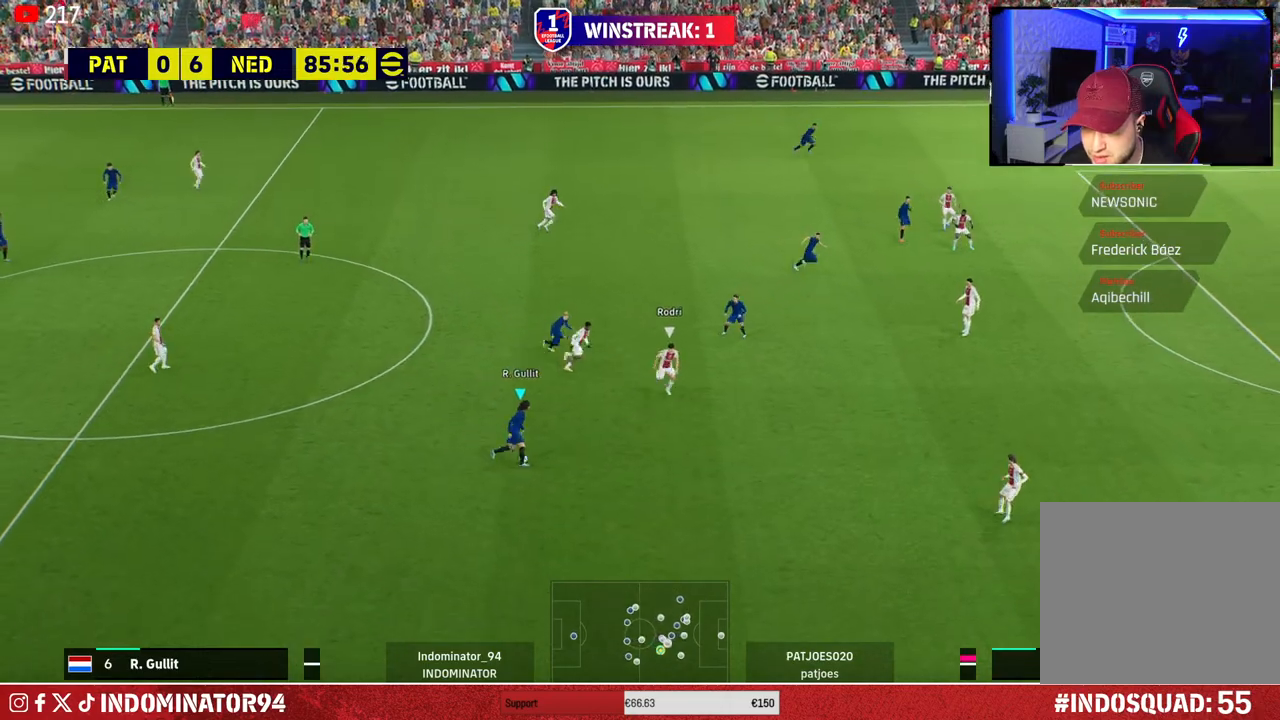
{"buttons": ["R1"], "left_stick": "up-left", "right_stick": "center", "events": [[183, "R1", "down"]]}
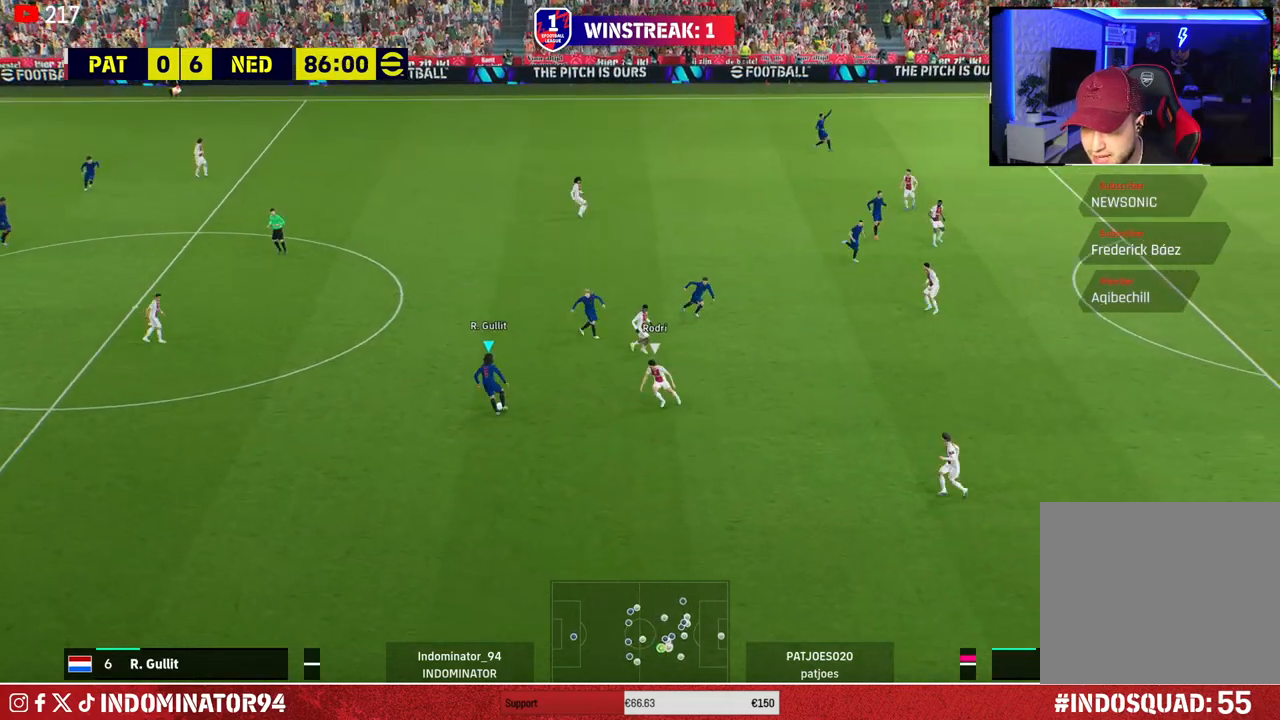
{"buttons": [], "left_stick": "up", "right_stick": "center", "events": [[17, "left_stick", "up"], [383, "R1", "up"]]}
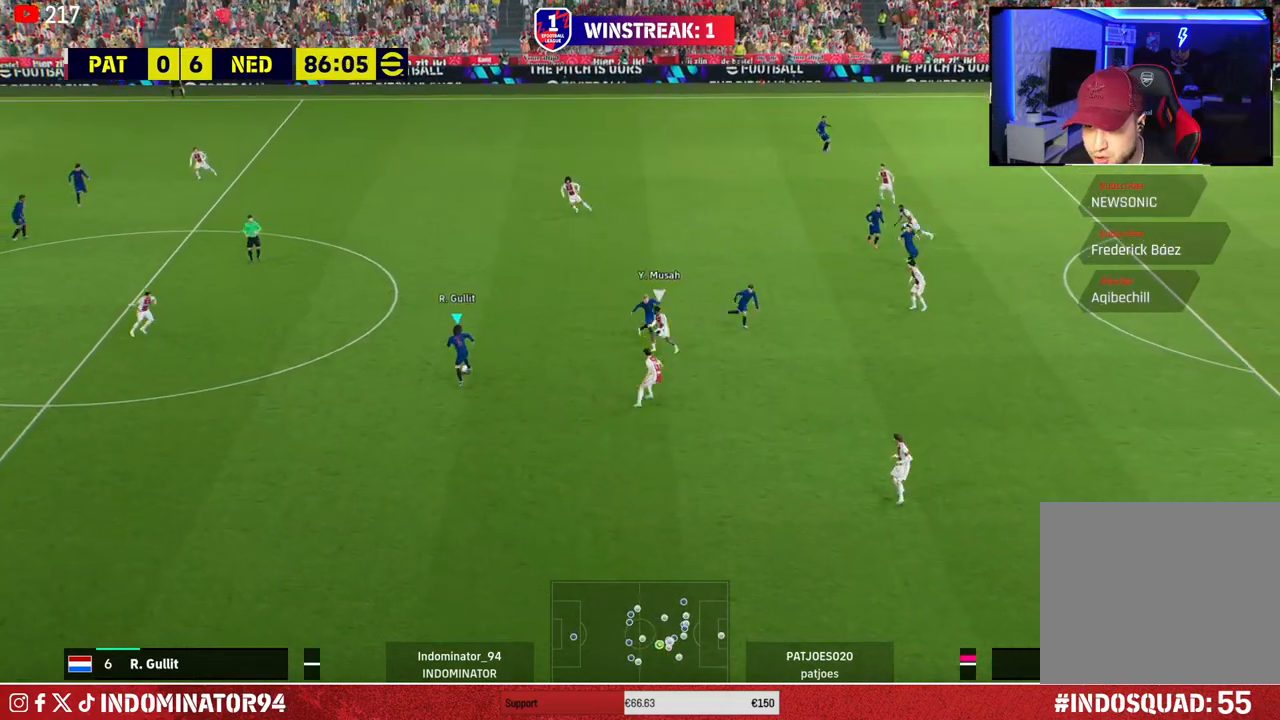
{"buttons": [], "left_stick": "up", "right_stick": "center", "events": []}
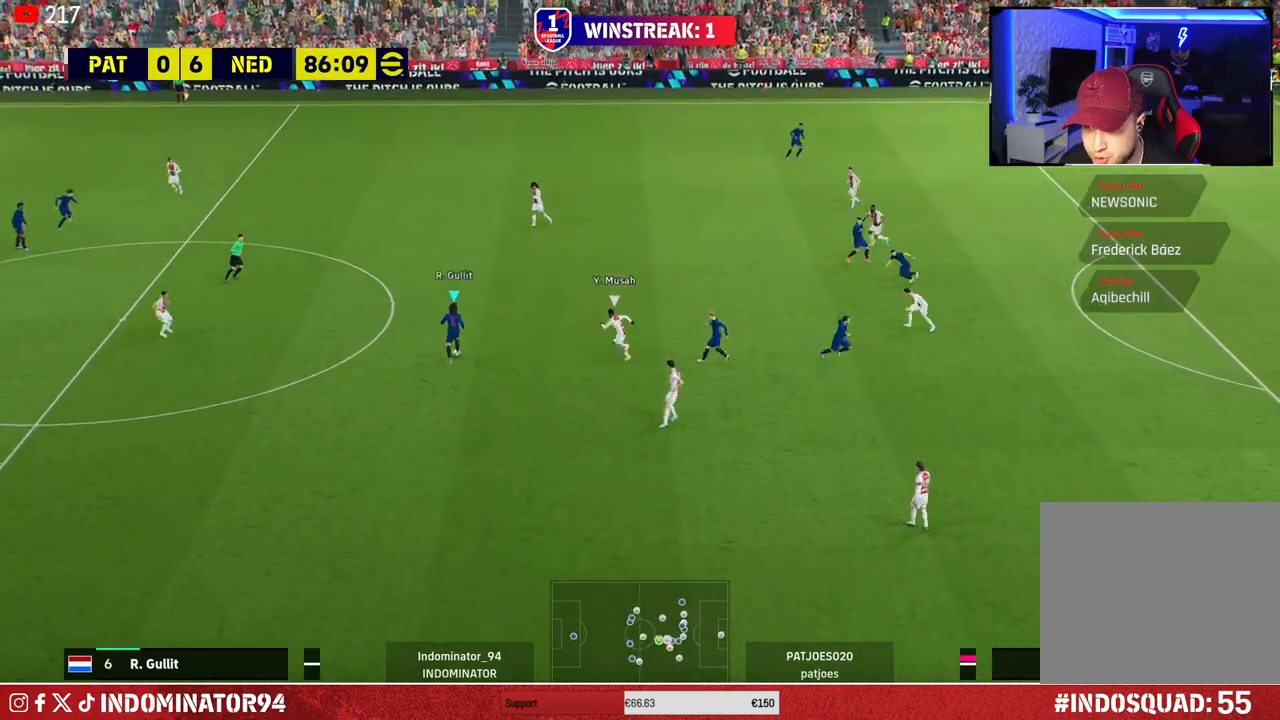
{"buttons": [], "left_stick": "up-right", "right_stick": "center", "events": [[50, "CROSS", "down"], [67, "left_stick", "up-right"], [217, "CROSS", "up"]]}
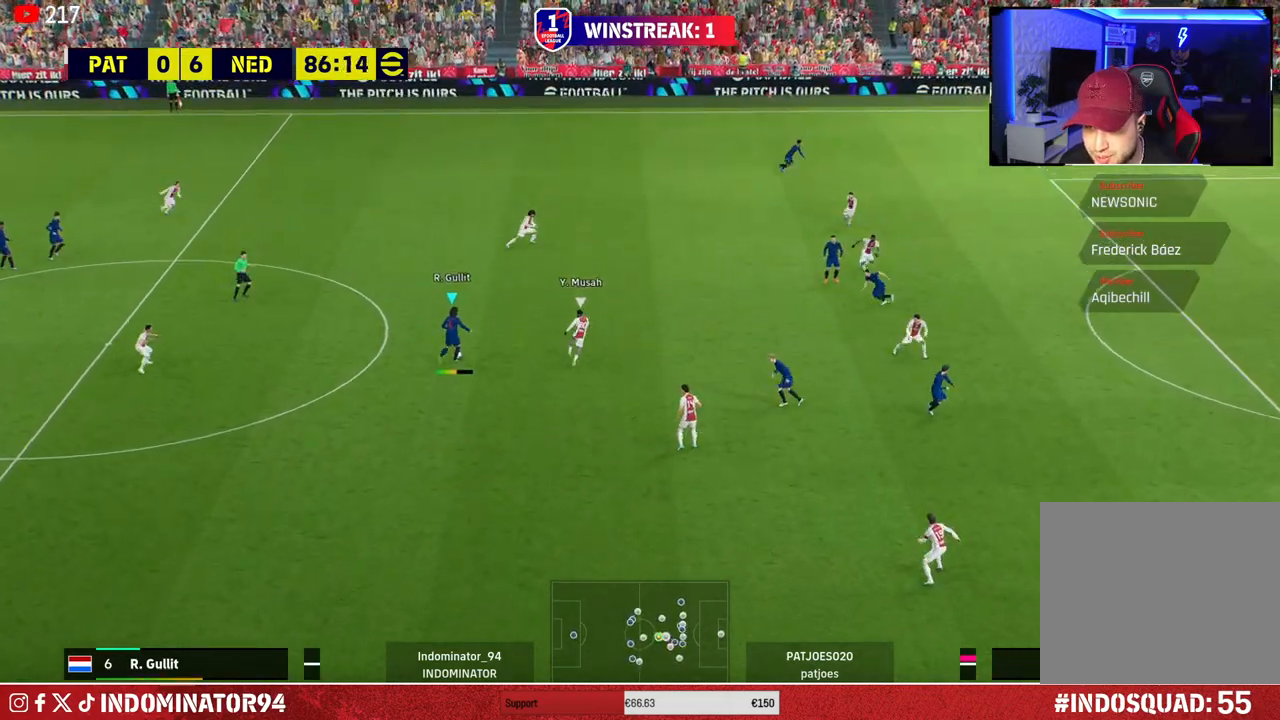
{"buttons": [], "left_stick": "up-right", "right_stick": "center", "events": []}
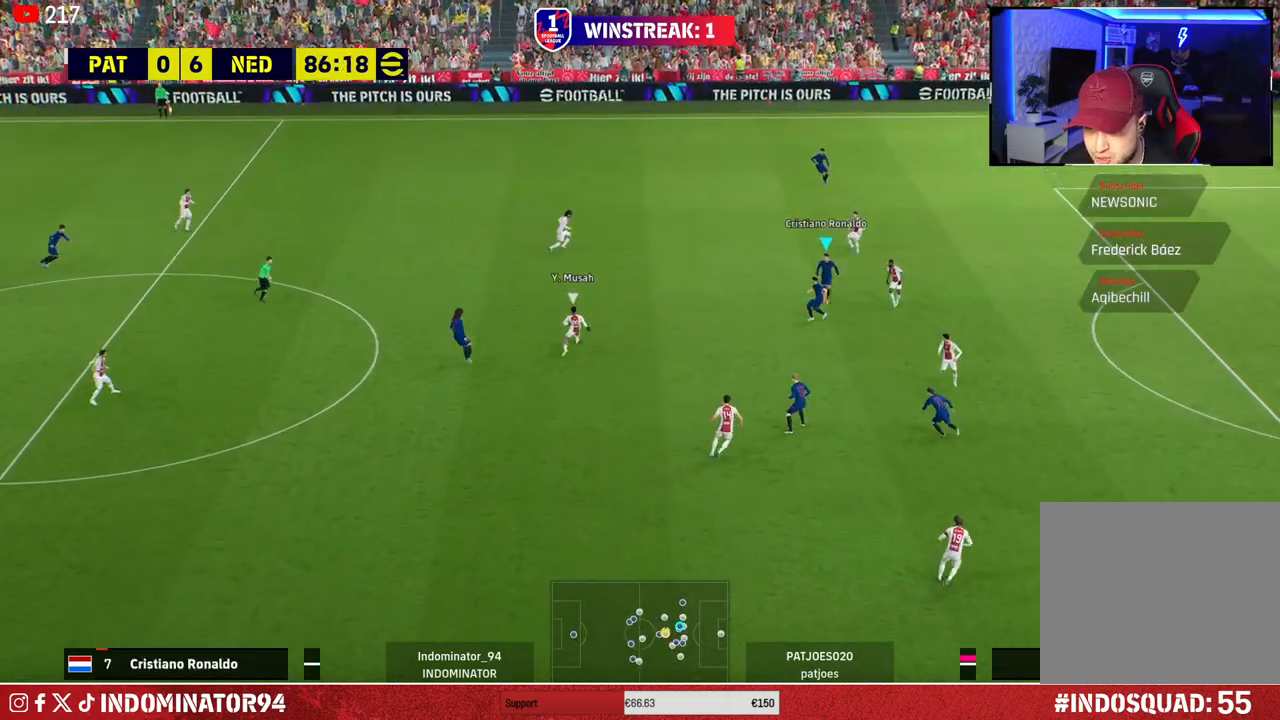
{"buttons": ["R1"], "left_stick": "up-left", "right_stick": "center", "events": [[233, "L1", "down"], [283, "left_stick", "up-left"], [333, "R1", "down"], [383, "L1", "up"]]}
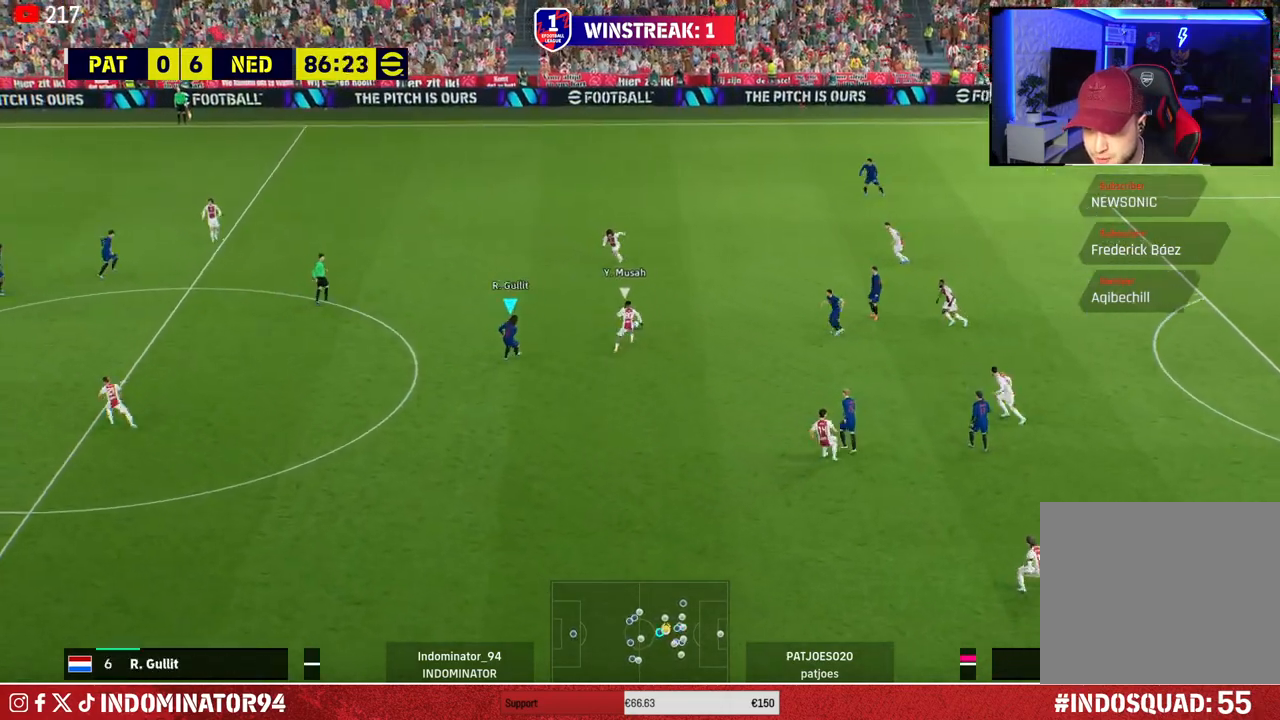
{"buttons": ["R1"], "left_stick": "up-left", "right_stick": "center", "events": []}
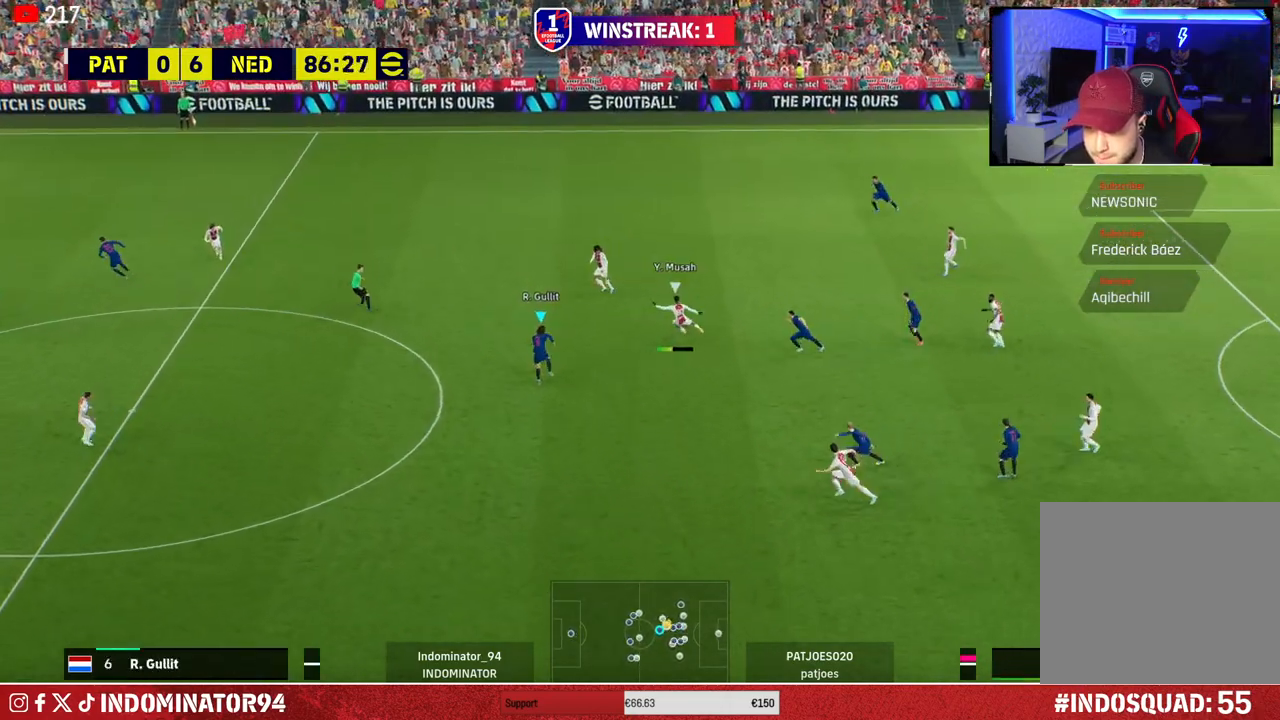
{"buttons": ["R1"], "left_stick": "up-left", "right_stick": "center", "events": []}
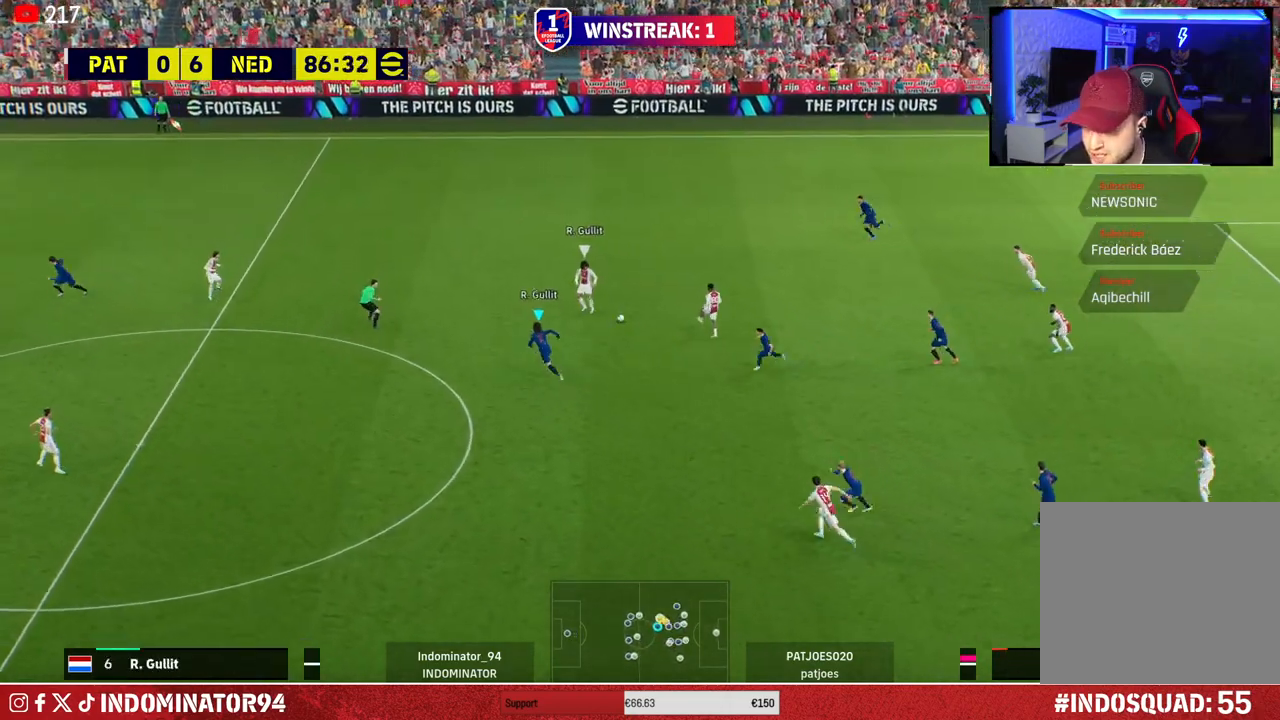
{"buttons": ["R1"], "left_stick": "up-left", "right_stick": "center", "events": []}
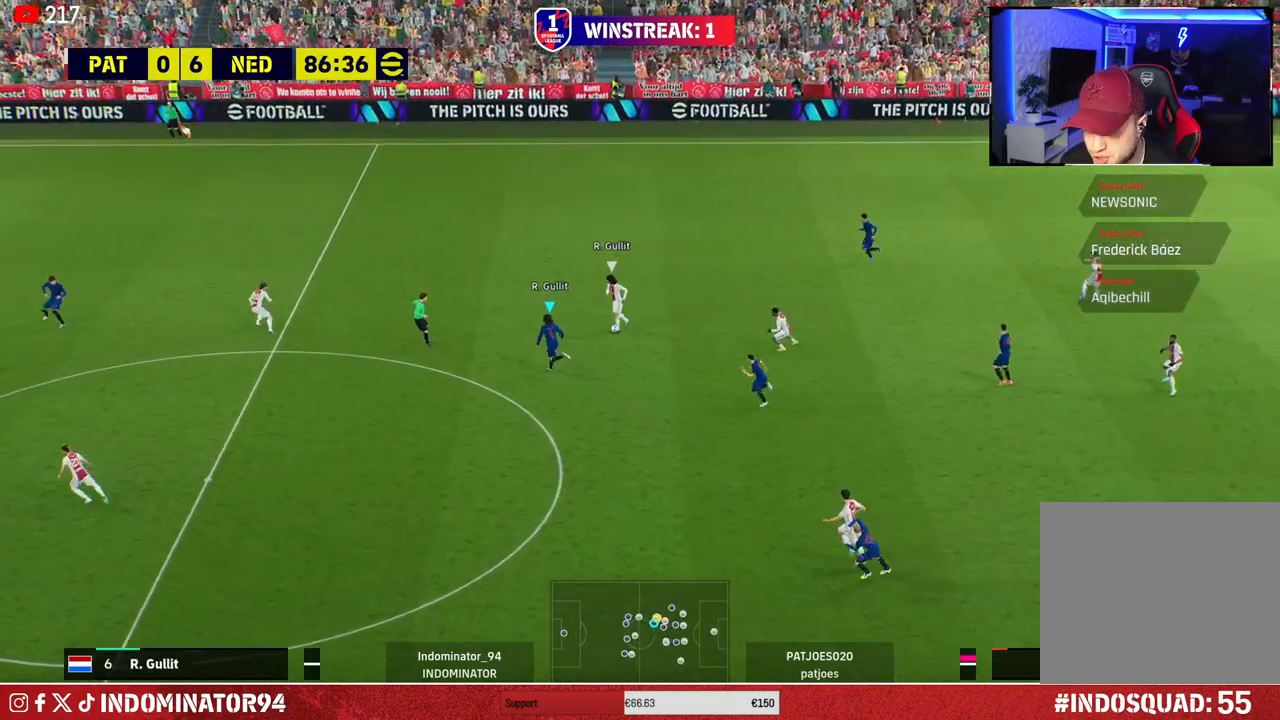
{"buttons": ["CROSS"], "left_stick": "up-left", "right_stick": "center", "events": [[383, "CROSS", "down"], [417, "R1", "up"], [433, "R1", "down"], [483, "R1", "up"]]}
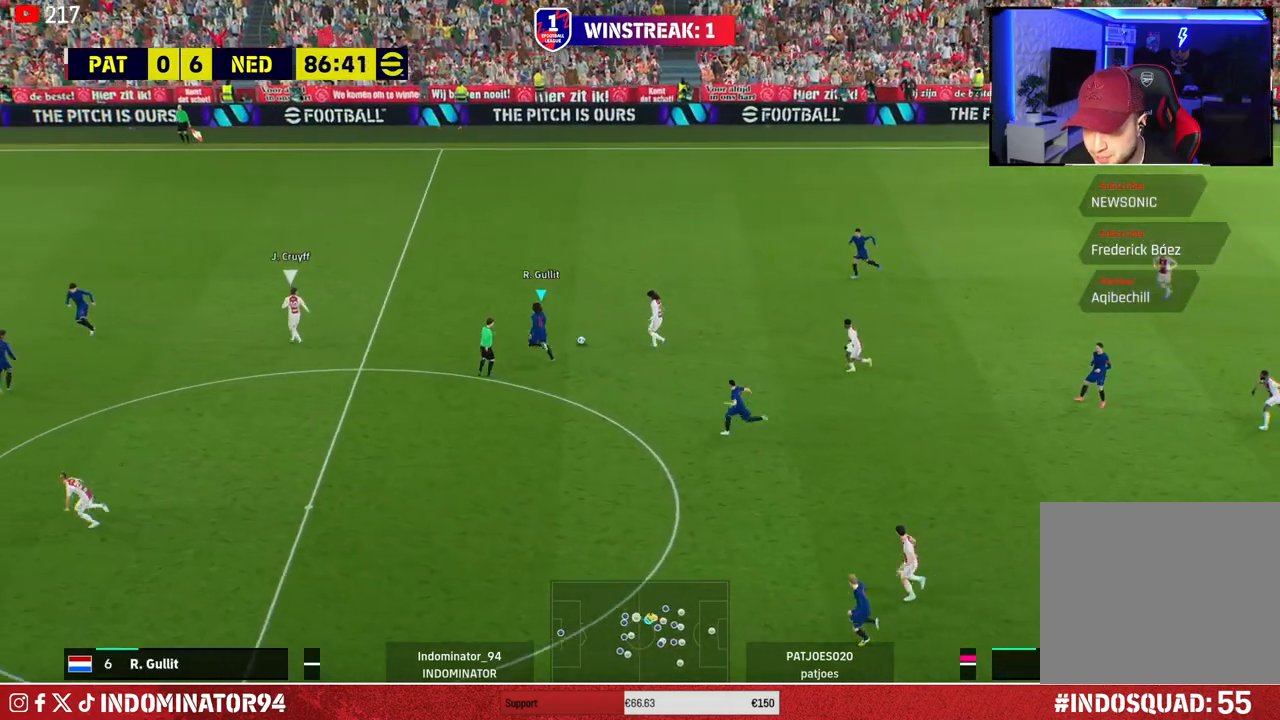
{"buttons": [], "left_stick": "up-right", "right_stick": "center", "events": [[233, "left_stick", "up"], [250, "CROSS", "up"], [333, "left_stick", "up-right"]]}
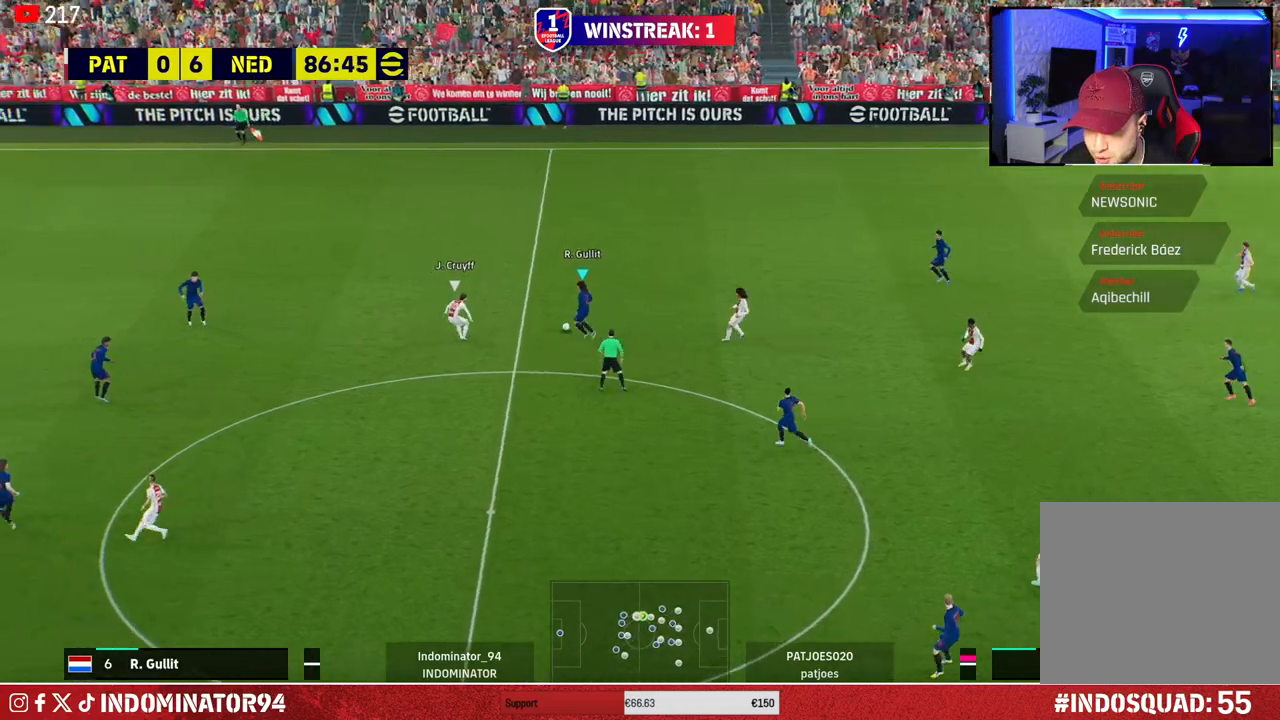
{"buttons": [], "left_stick": "up-right", "right_stick": "center", "events": []}
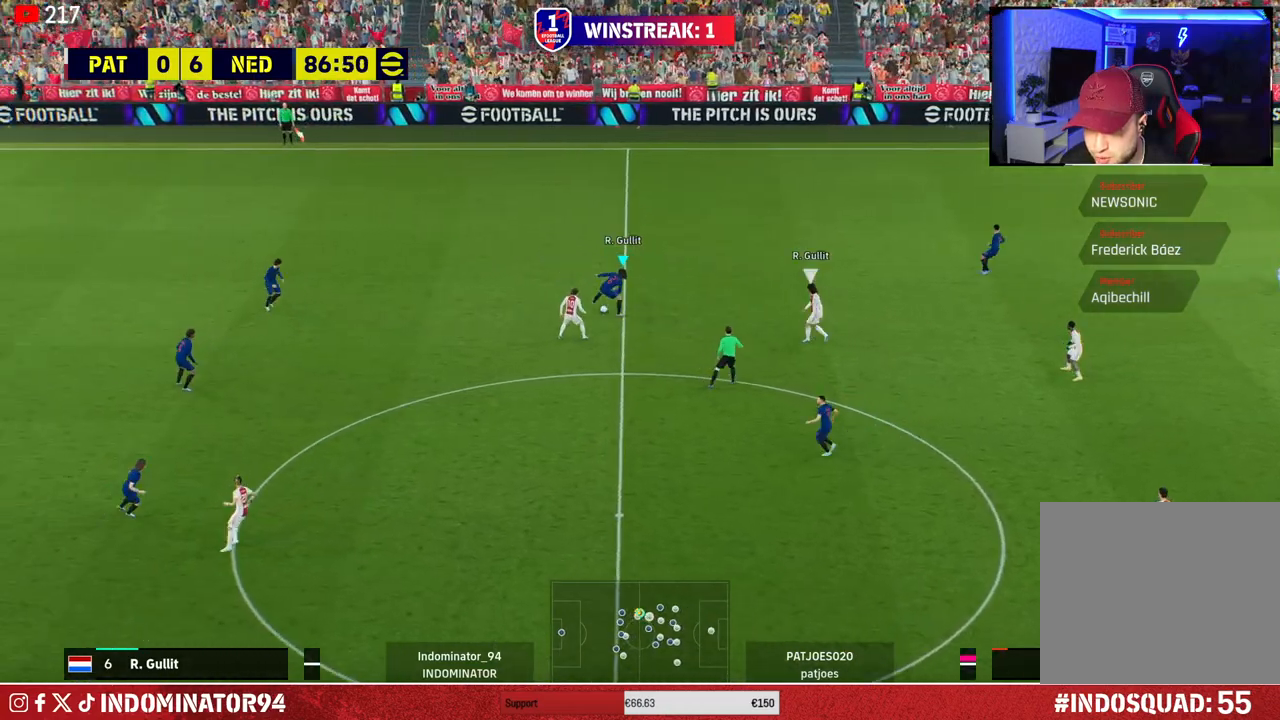
{"buttons": [], "left_stick": "down-right", "right_stick": "center", "events": [[150, "left_stick", "down-right"], [167, "CROSS", "down"], [367, "CROSS", "up"]]}
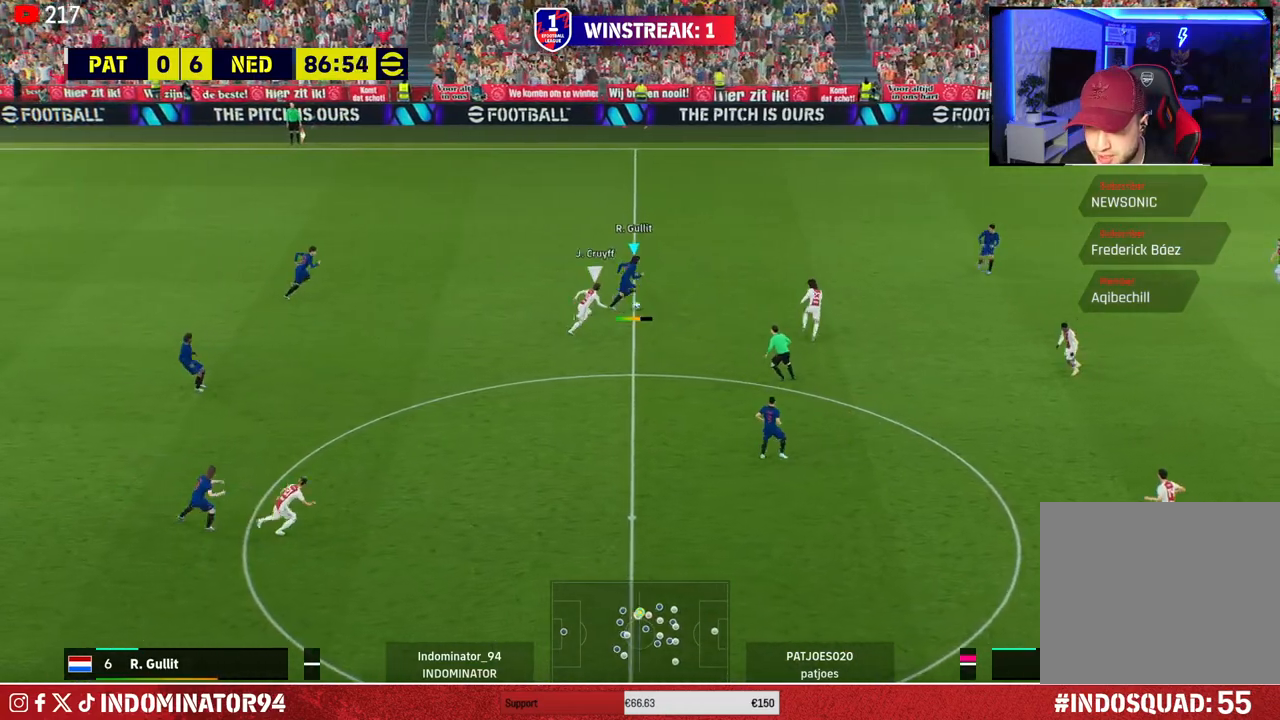
{"buttons": [], "left_stick": "down-right", "right_stick": "center", "events": []}
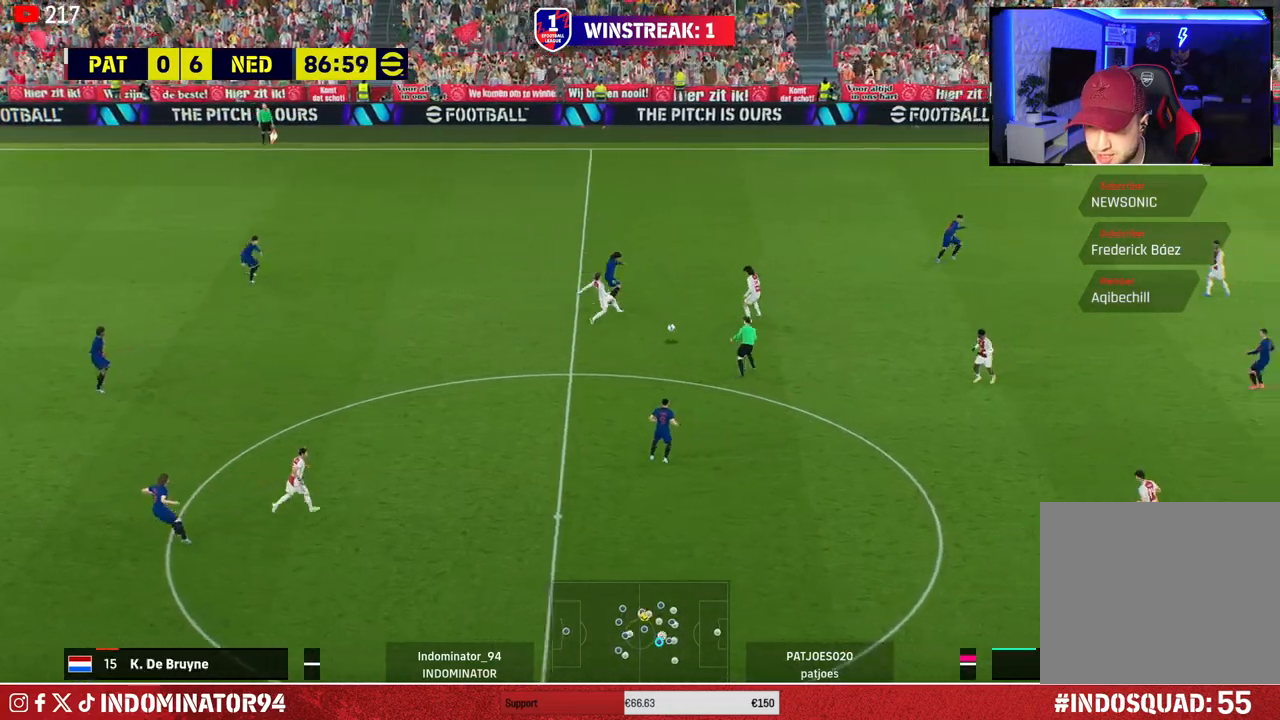
{"buttons": ["CROSS"], "left_stick": "up-left", "right_stick": "center", "events": [[283, "left_stick", "up-right"], [350, "left_stick", "up-left"], [417, "CROSS", "down"]]}
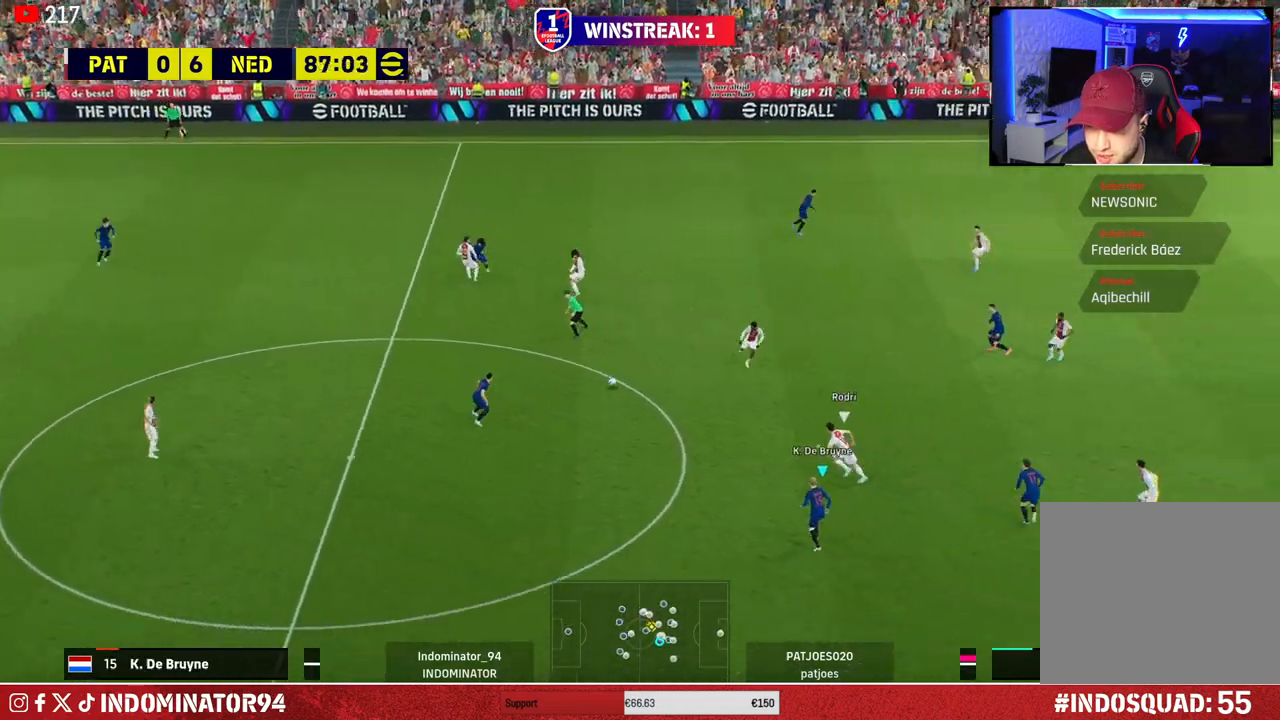
{"buttons": ["L1"], "left_stick": "down", "right_stick": "center", "events": [[33, "CROSS", "up"], [283, "left_stick", "down-left"], [433, "L1", "down"], [433, "left_stick", "down"]]}
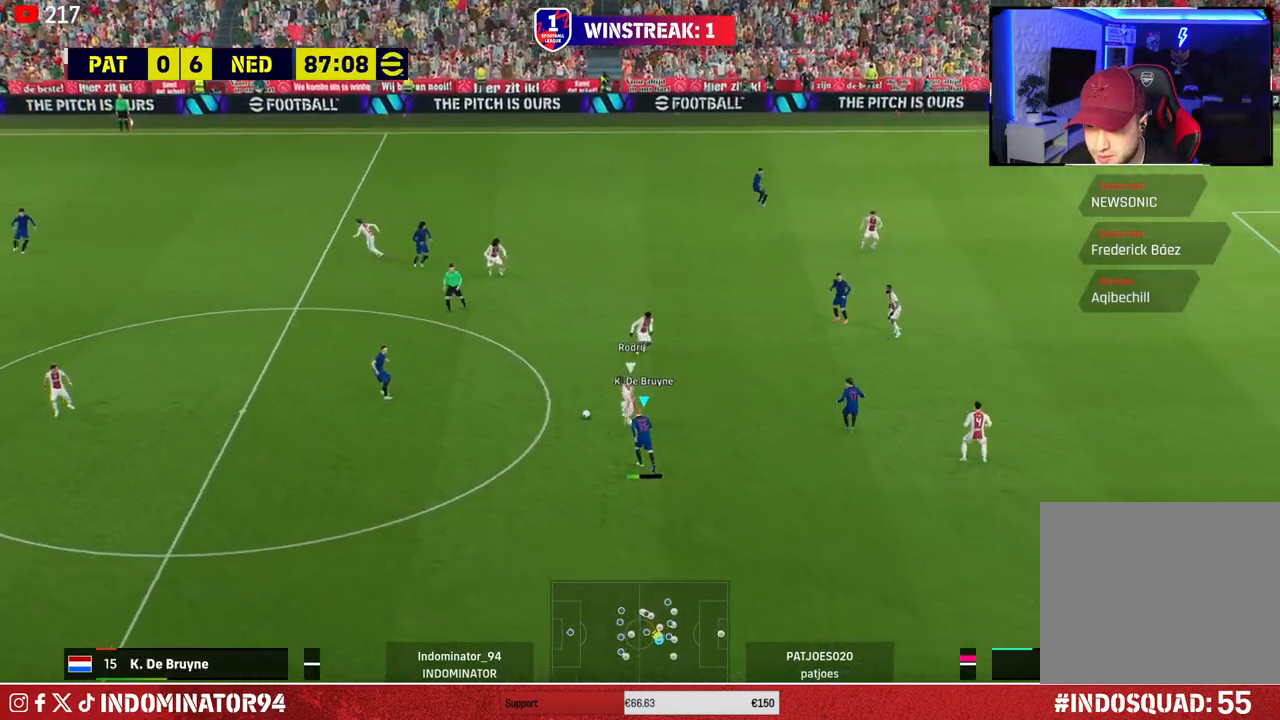
{"buttons": ["R1"], "left_stick": "down", "right_stick": "center", "events": [[67, "L1", "up"], [233, "R1", "down"]]}
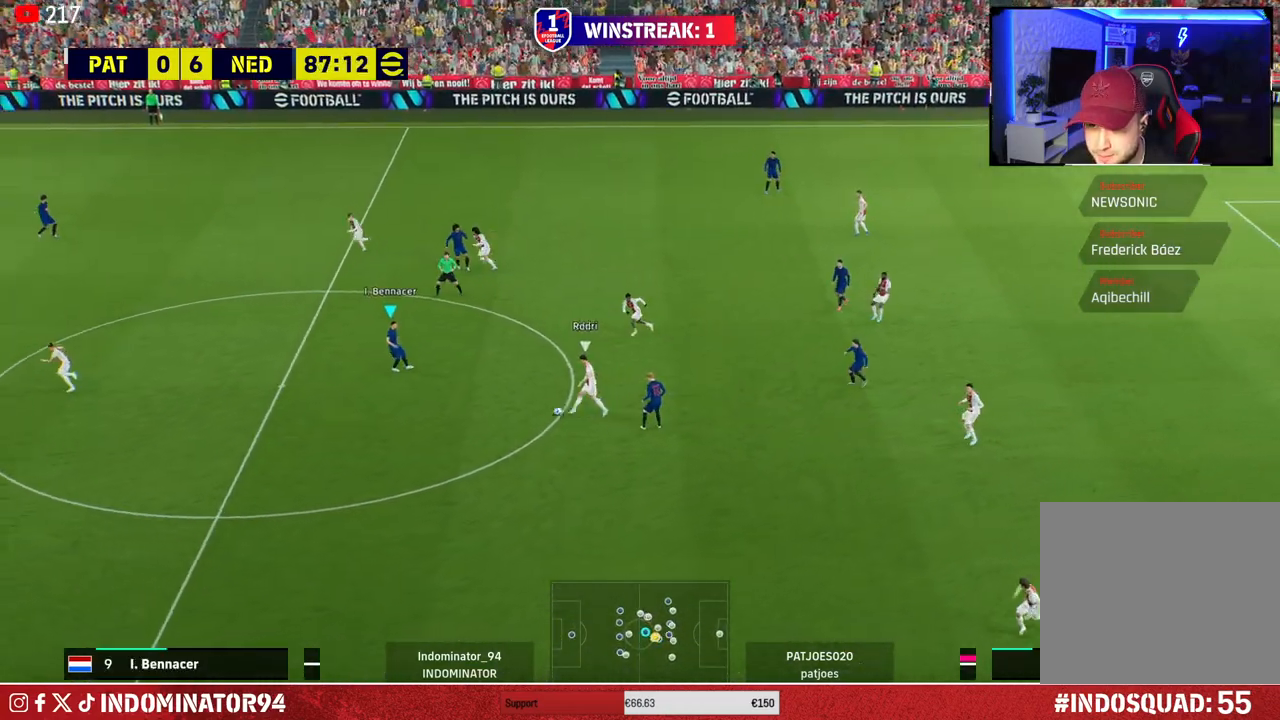
{"buttons": ["R1"], "left_stick": "right", "right_stick": "center", "events": [[150, "L1", "down"], [167, "left_stick", "down-right"], [267, "L1", "up"], [383, "left_stick", "right"]]}
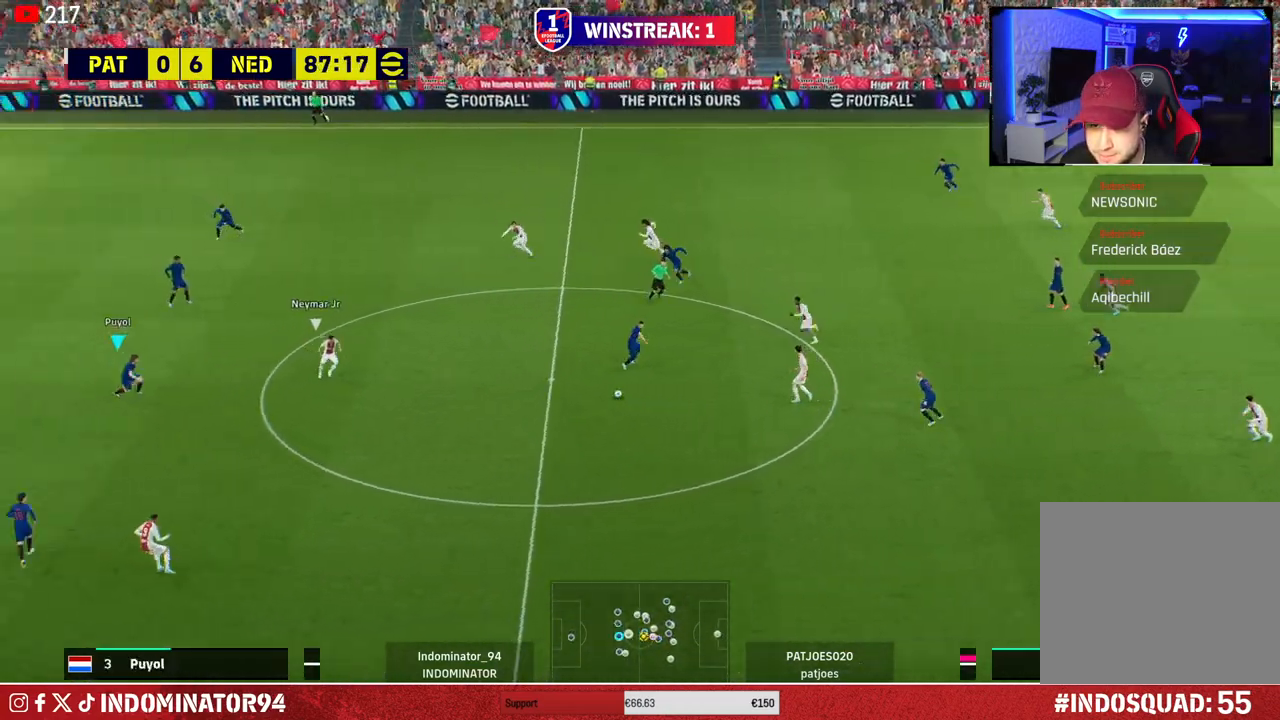
{"buttons": ["R1"], "left_stick": "down-right", "right_stick": "center", "events": [[317, "left_stick", "down-right"]]}
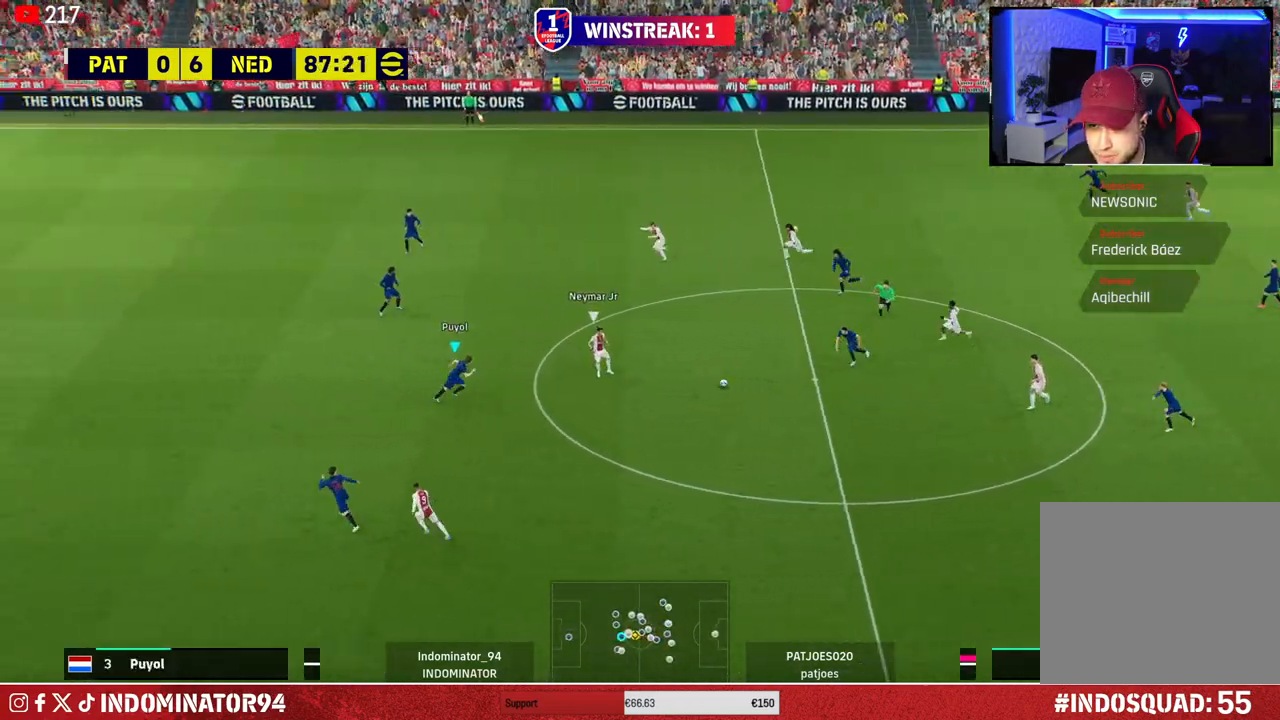
{"buttons": ["CROSS"], "left_stick": "up", "right_stick": "center", "events": [[17, "R1", "up"], [33, "CROSS", "down"], [33, "left_stick", "up-right"], [83, "left_stick", "up"]]}
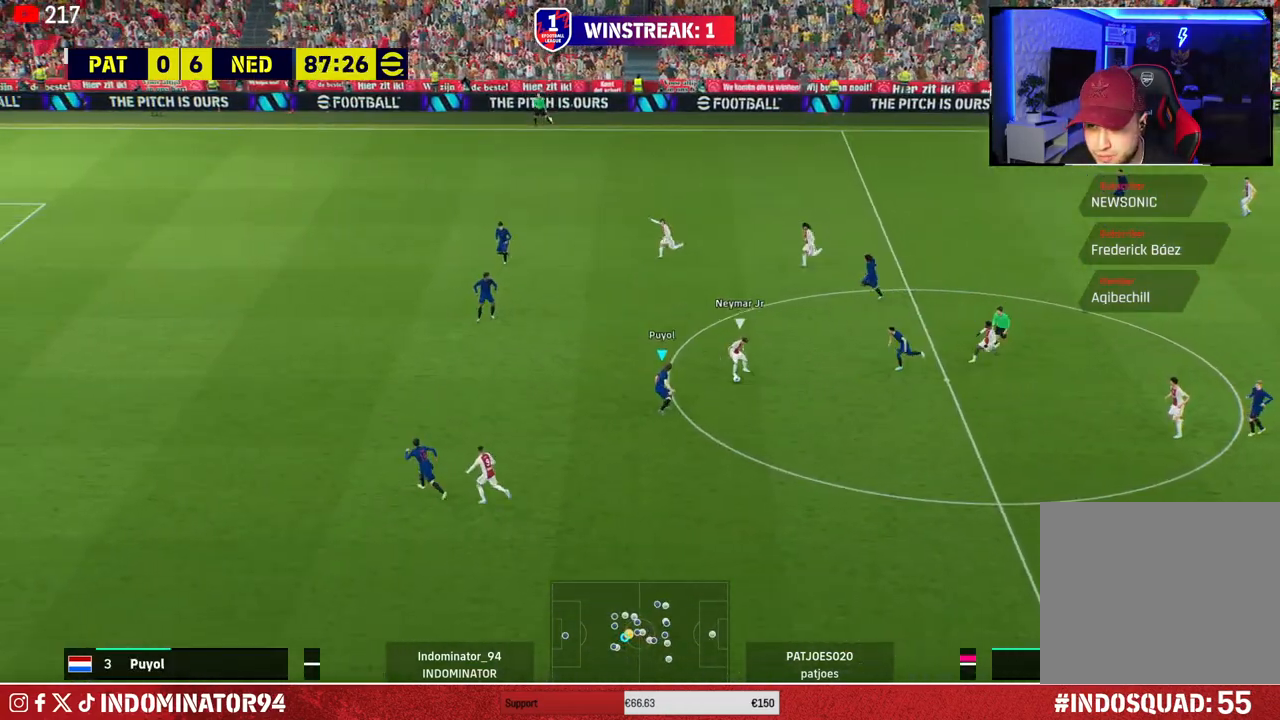
{"buttons": ["R1"], "left_stick": "down", "right_stick": "center", "events": [[83, "CROSS", "up"], [233, "right_stick", "up-left"], [267, "left_stick", "right"], [317, "left_stick", "down-right"], [333, "right_stick", "center"], [417, "R1", "down"], [450, "left_stick", "down"]]}
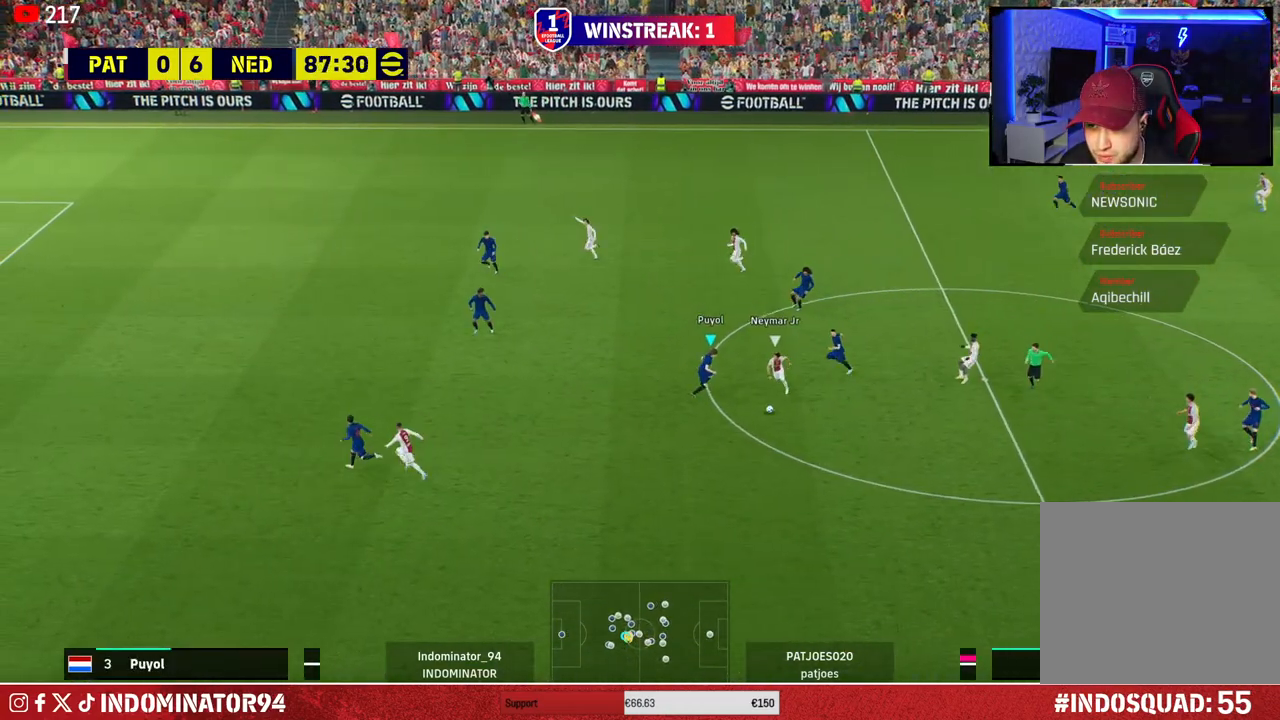
{"buttons": ["R1"], "left_stick": "down-right", "right_stick": "center", "events": [[100, "right_stick", "down-left"], [167, "left_stick", "down-right"], [267, "right_stick", "center"]]}
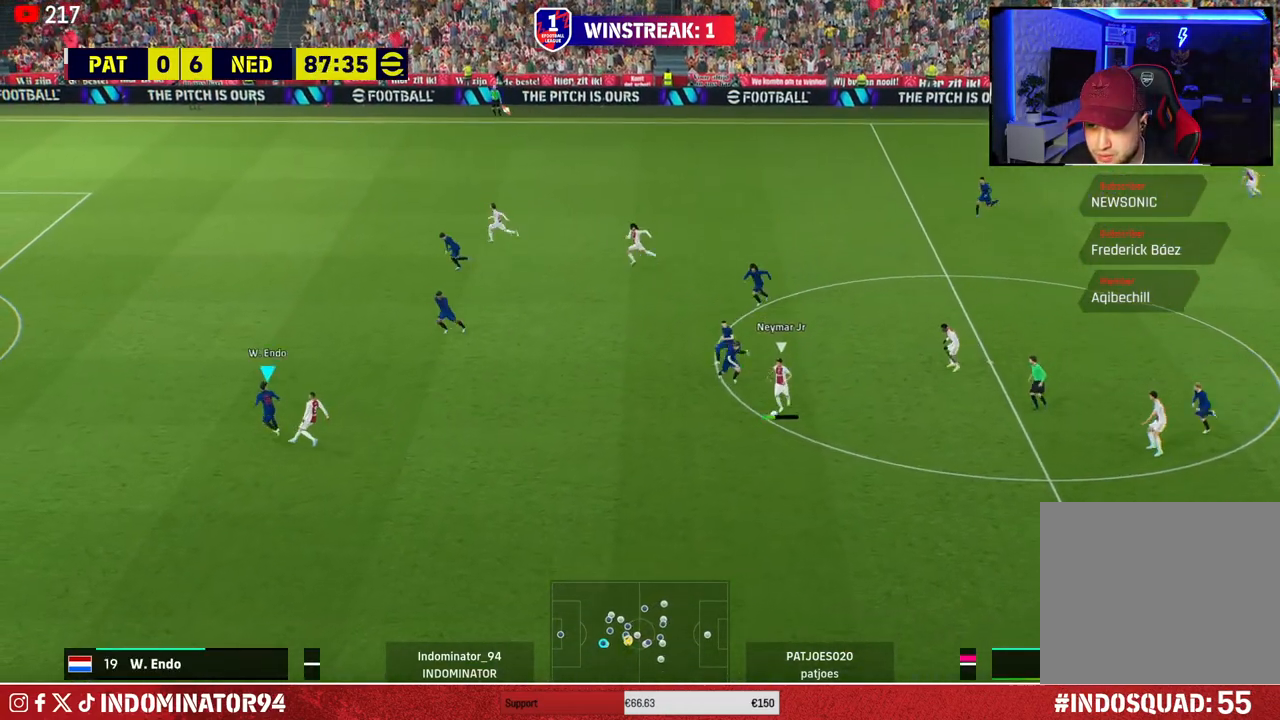
{"buttons": ["R1"], "left_stick": "down-right", "right_stick": "center", "events": []}
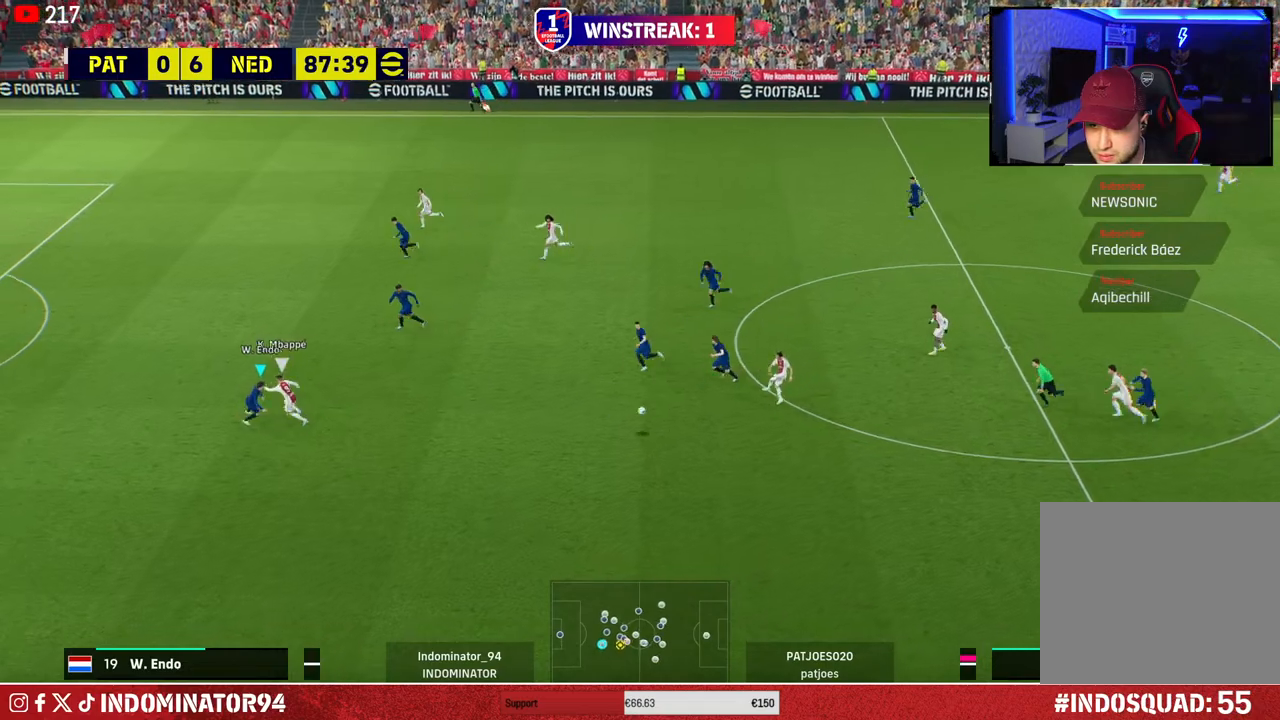
{"buttons": [], "left_stick": "down-right", "right_stick": "center", "events": [[83, "left_stick", "down"], [383, "left_stick", "down-right"], [417, "R1", "up"]]}
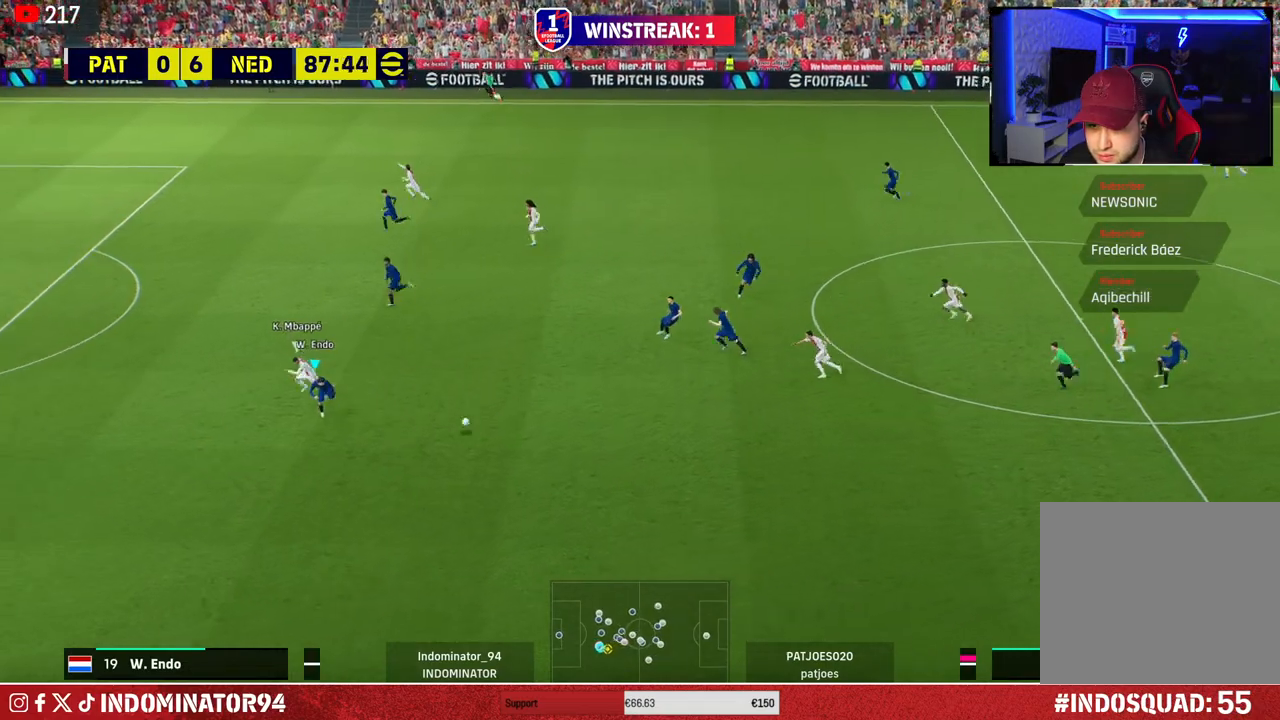
{"buttons": ["R1"], "left_stick": "right", "right_stick": "center", "events": [[283, "left_stick", "right"], [317, "R1", "down"]]}
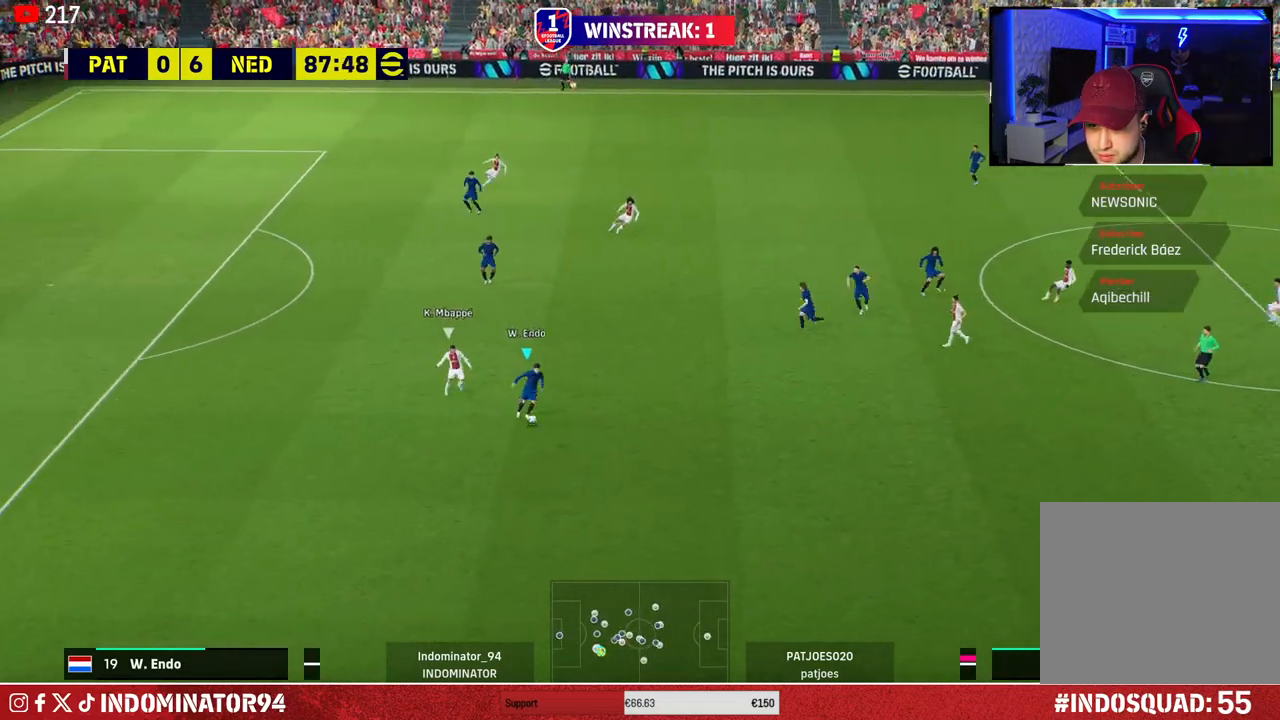
{"buttons": [], "left_stick": "right", "right_stick": "center", "events": [[483, "R1", "up"]]}
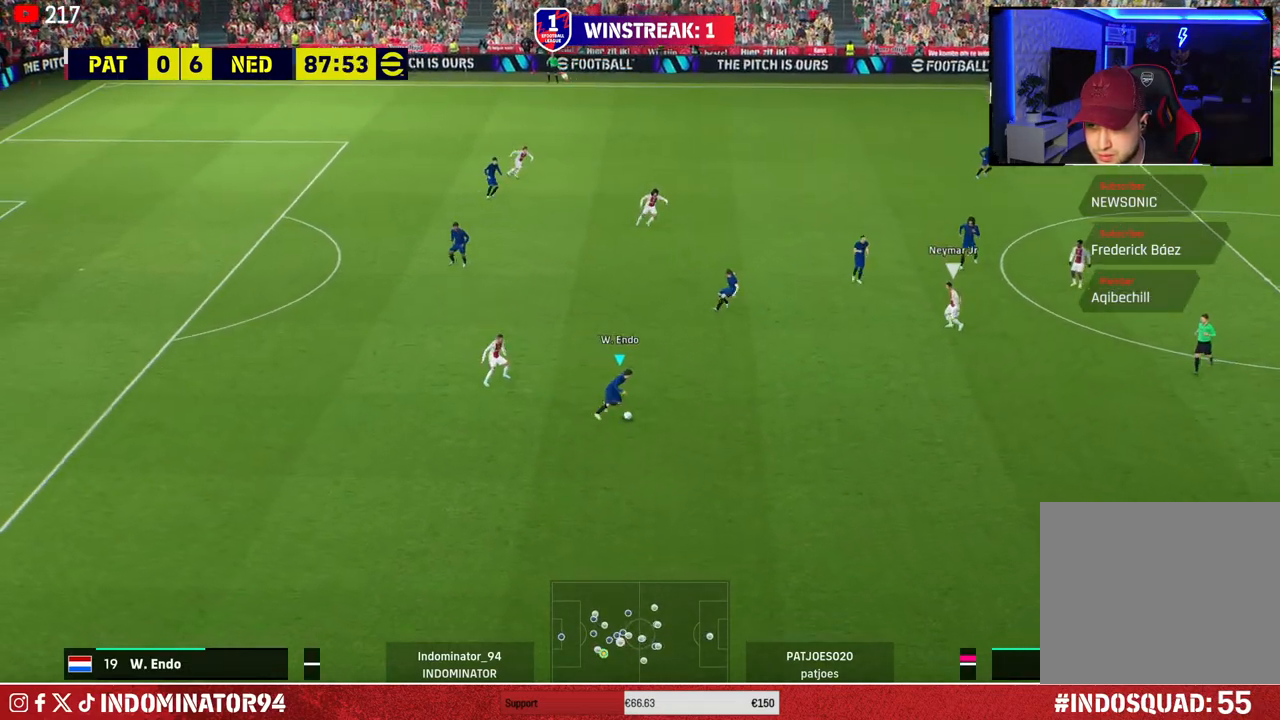
{"buttons": [], "left_stick": "up-right", "right_stick": "center", "events": [[333, "left_stick", "up-right"]]}
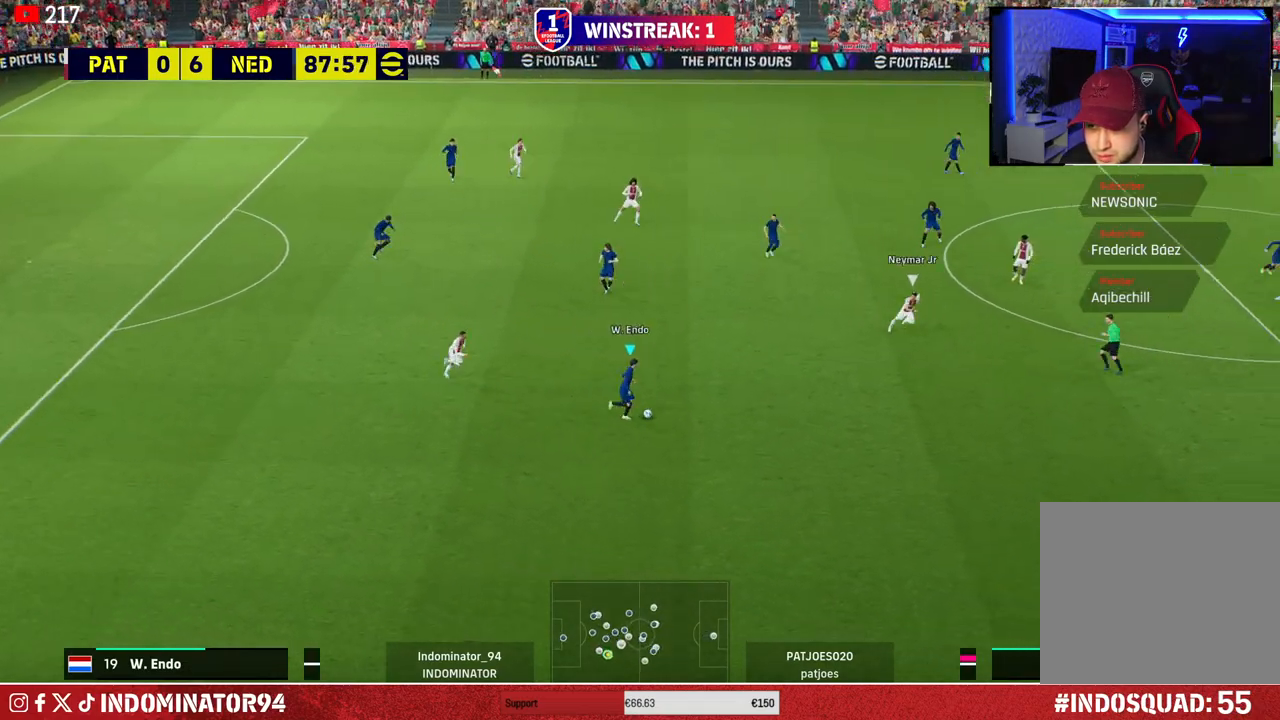
{"buttons": [], "left_stick": "up-right", "right_stick": "center", "events": []}